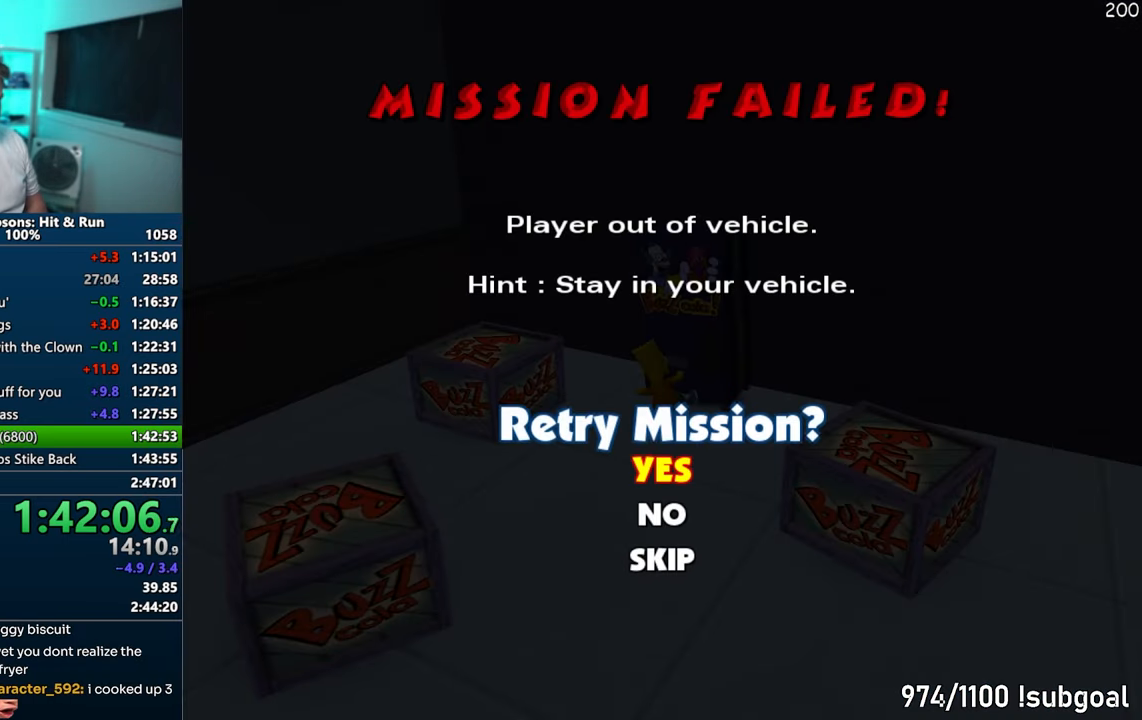
Gameplay with a controller (PlayStation layout); each line is a JSON object with the inputs held at the frame after it. "events" lists button and stick changes between this image and that frame as [ms after this image, input, new state], when the widget could be followed in between. Not read: L3 R3.
{"buttons": [], "left_stick": "center", "right_stick": "center", "events": [[50, "TRIANGLE", "up"]]}
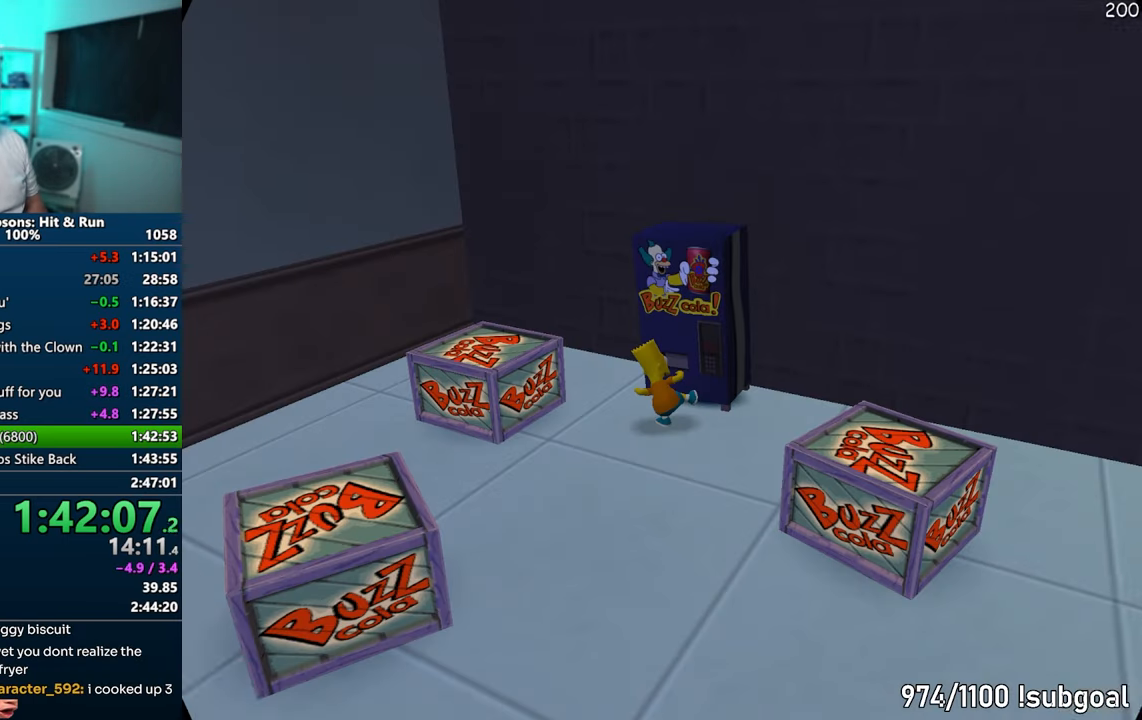
{"buttons": [], "left_stick": "center", "right_stick": "center", "events": []}
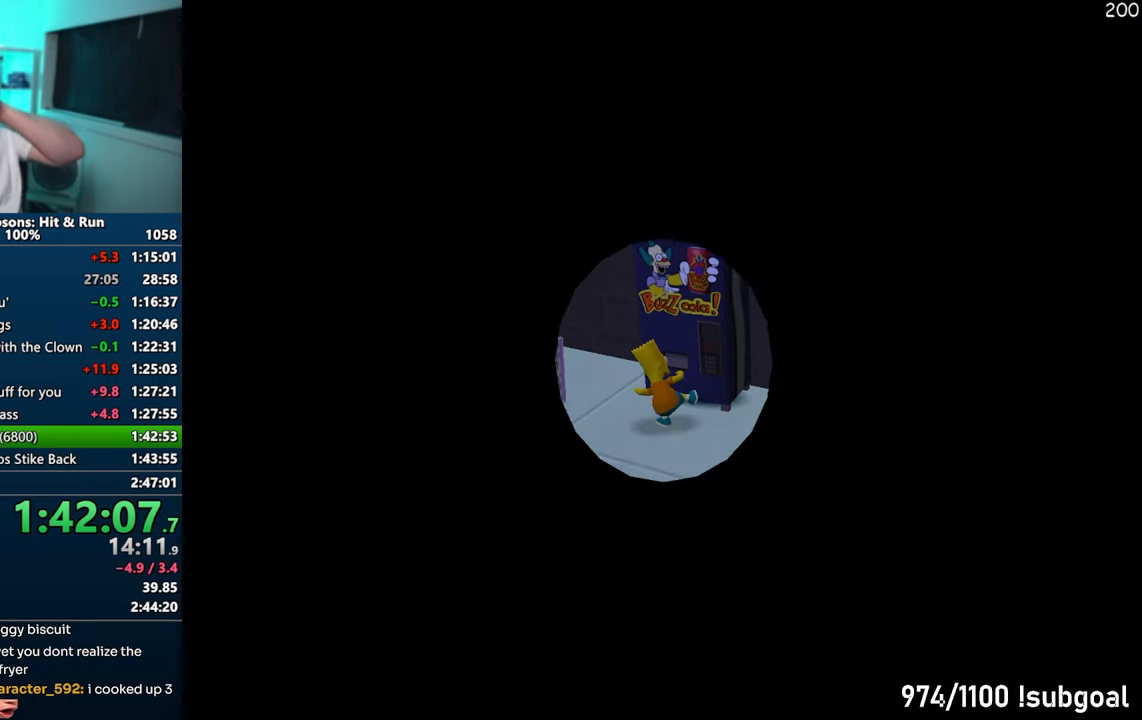
{"buttons": ["TRIANGLE"], "left_stick": "center", "right_stick": "center", "events": [[450, "TRIANGLE", "down"]]}
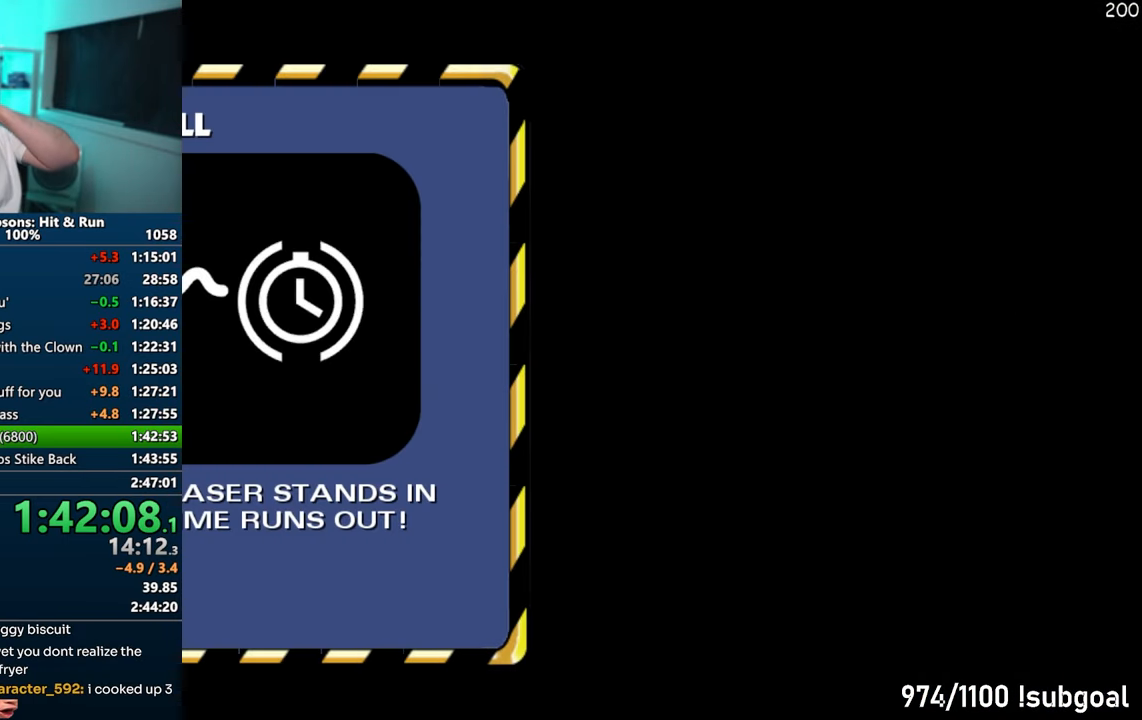
{"buttons": [], "left_stick": "center", "right_stick": "center", "events": [[17, "TRIANGLE", "up"], [133, "TRIANGLE", "down"], [200, "TRIANGLE", "up"]]}
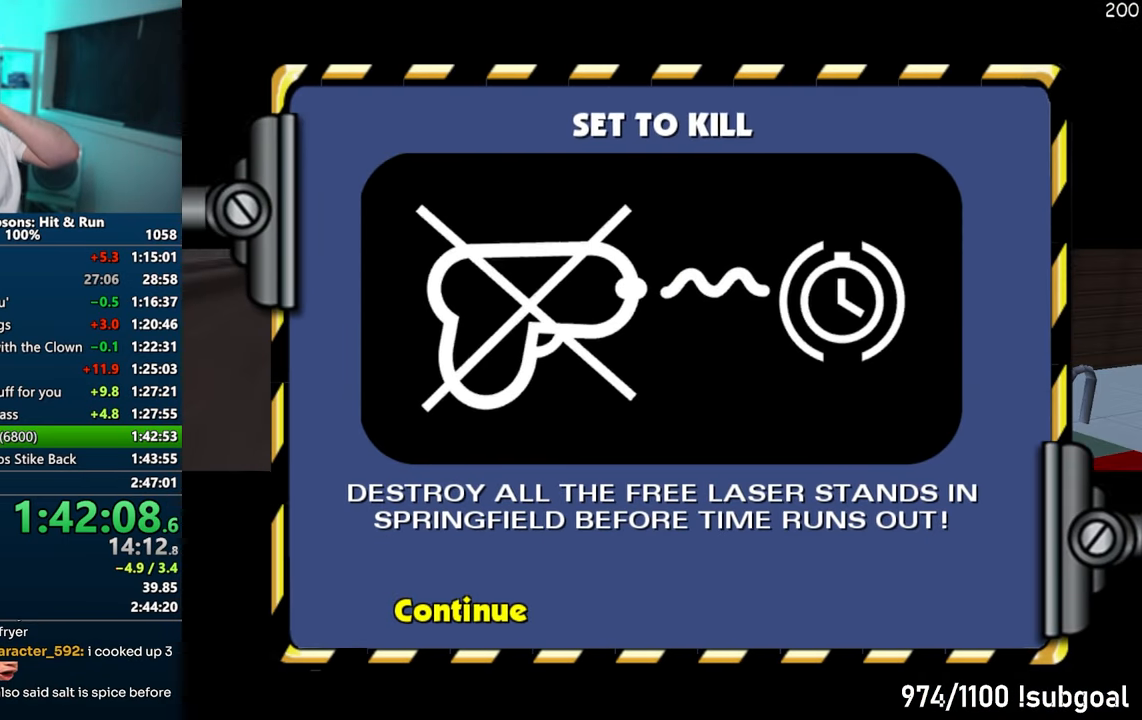
{"buttons": [], "left_stick": "center", "right_stick": "center", "events": [[100, "R2", "down"], [150, "R2", "up"], [267, "R2", "down"], [317, "R2", "up"], [417, "R2", "down"], [483, "R2", "up"]]}
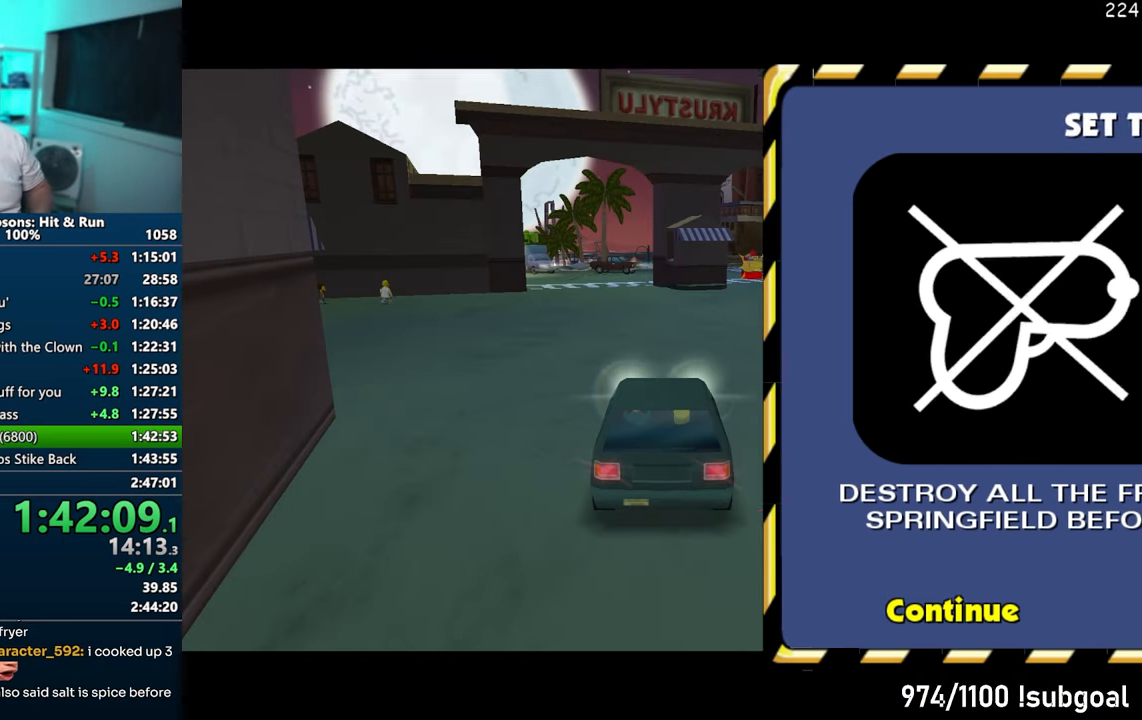
{"buttons": [], "left_stick": "center", "right_stick": "center", "events": [[83, "R2", "down"], [133, "R2", "up"], [233, "R2", "down"], [283, "R2", "up"], [383, "R2", "down"], [450, "R2", "up"]]}
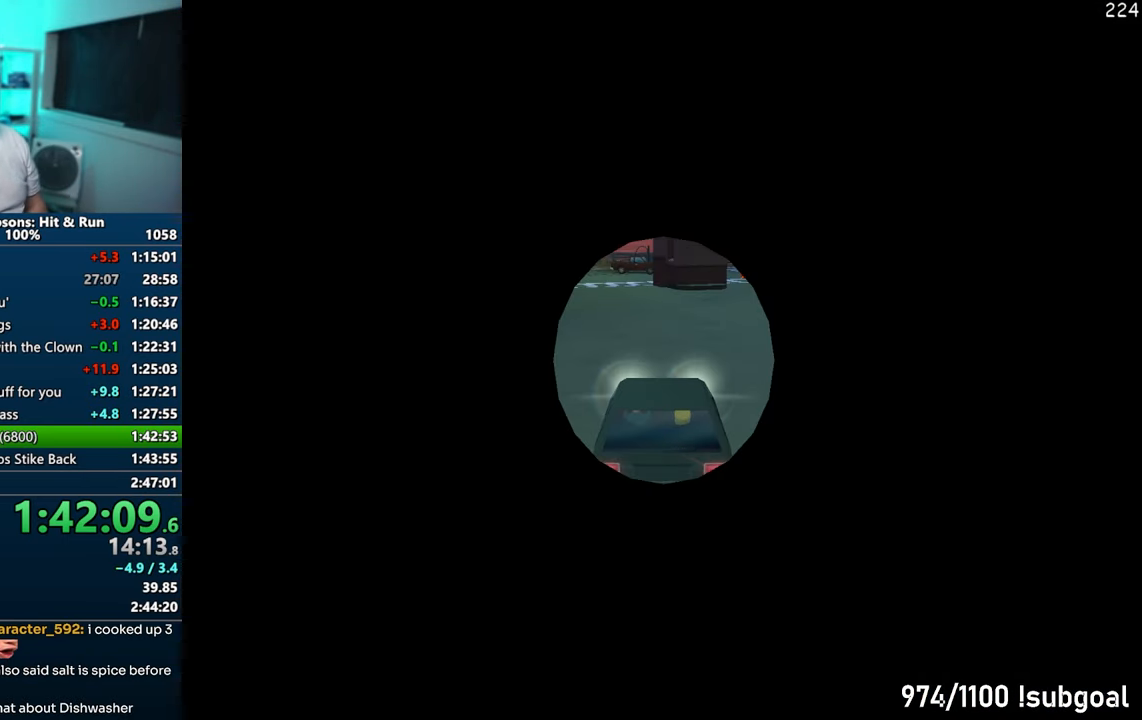
{"buttons": ["SQUARE"], "left_stick": "right", "right_stick": "left", "events": [[150, "left_stick", "right"], [217, "right_stick", "left"], [233, "SQUARE", "down"]]}
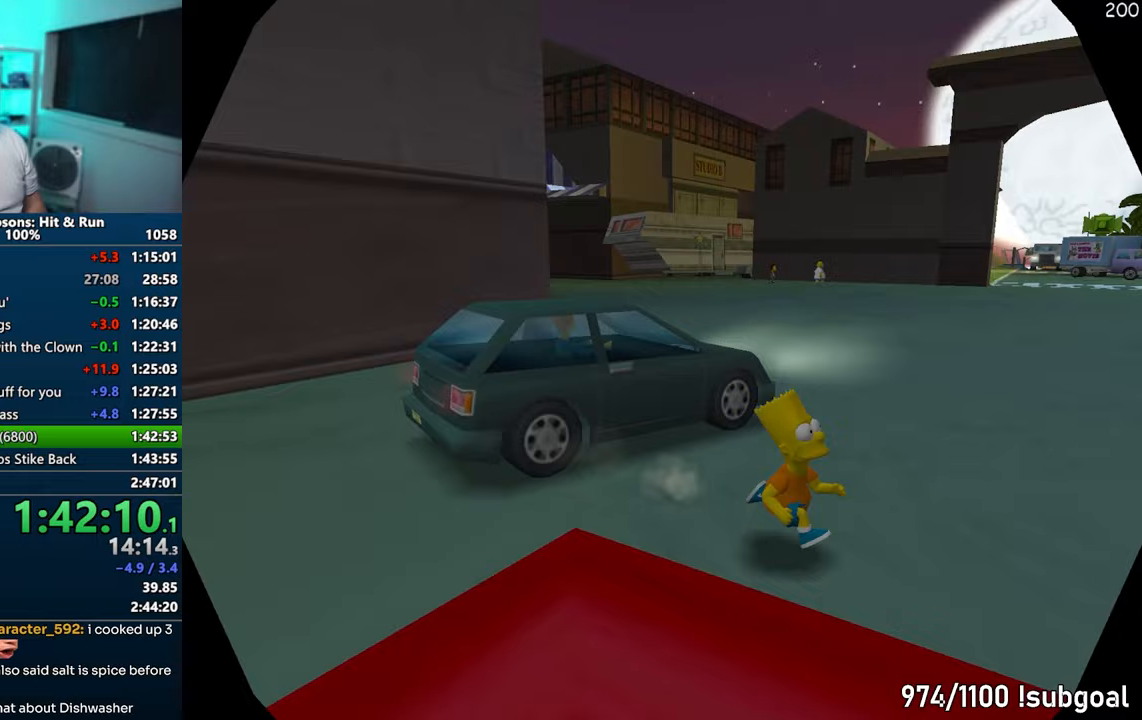
{"buttons": ["SQUARE"], "left_stick": "right", "right_stick": "left", "events": [[17, "left_stick", "down-right"], [300, "left_stick", "right"]]}
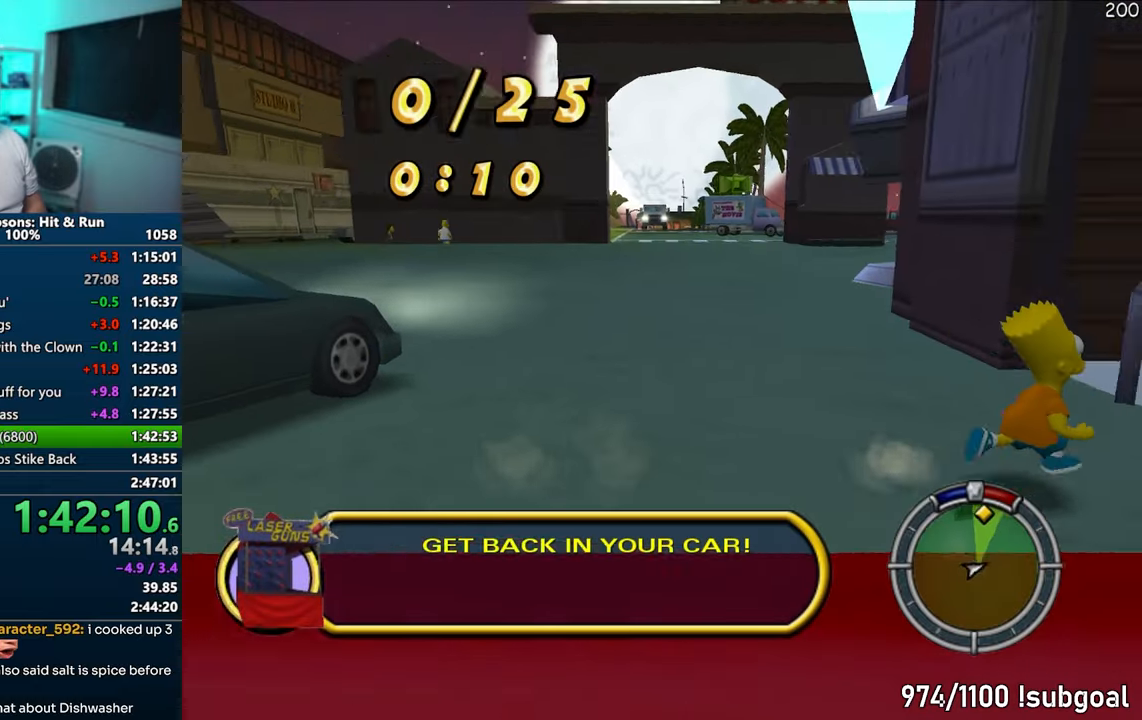
{"buttons": ["SQUARE"], "left_stick": "right", "right_stick": "left", "events": [[133, "left_stick", "down-right"], [300, "left_stick", "right"]]}
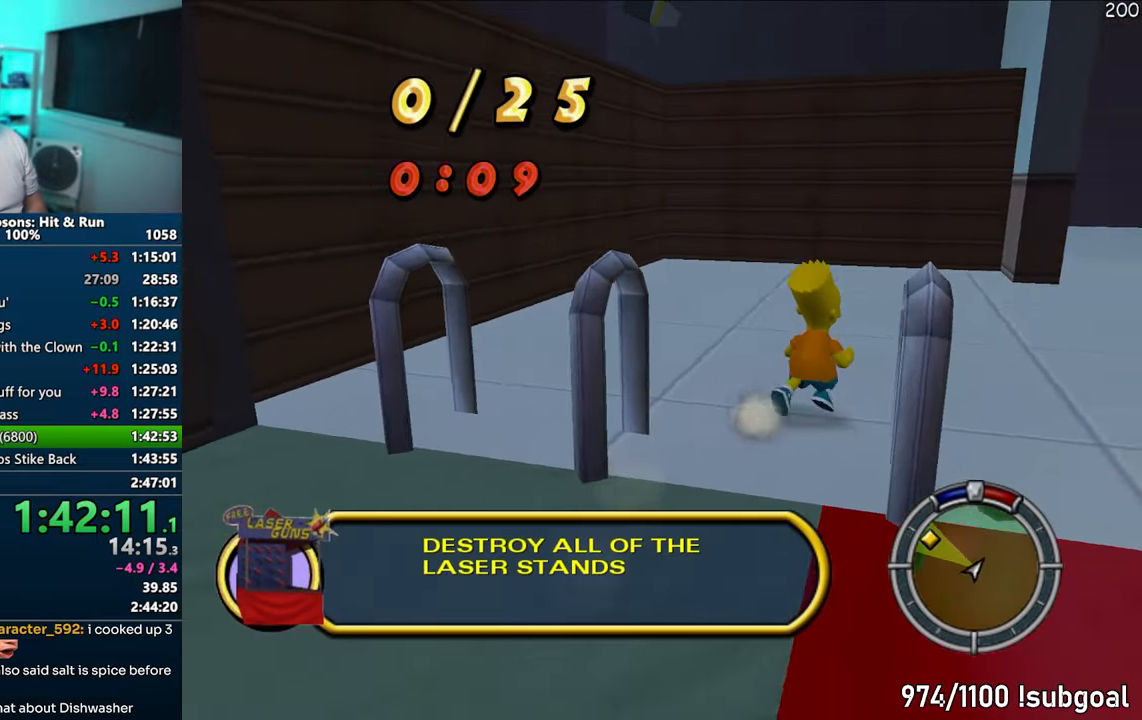
{"buttons": ["SQUARE"], "left_stick": "up", "right_stick": "center", "events": [[17, "left_stick", "up-right"], [100, "right_stick", "down-left"], [133, "left_stick", "up"], [233, "right_stick", "center"]]}
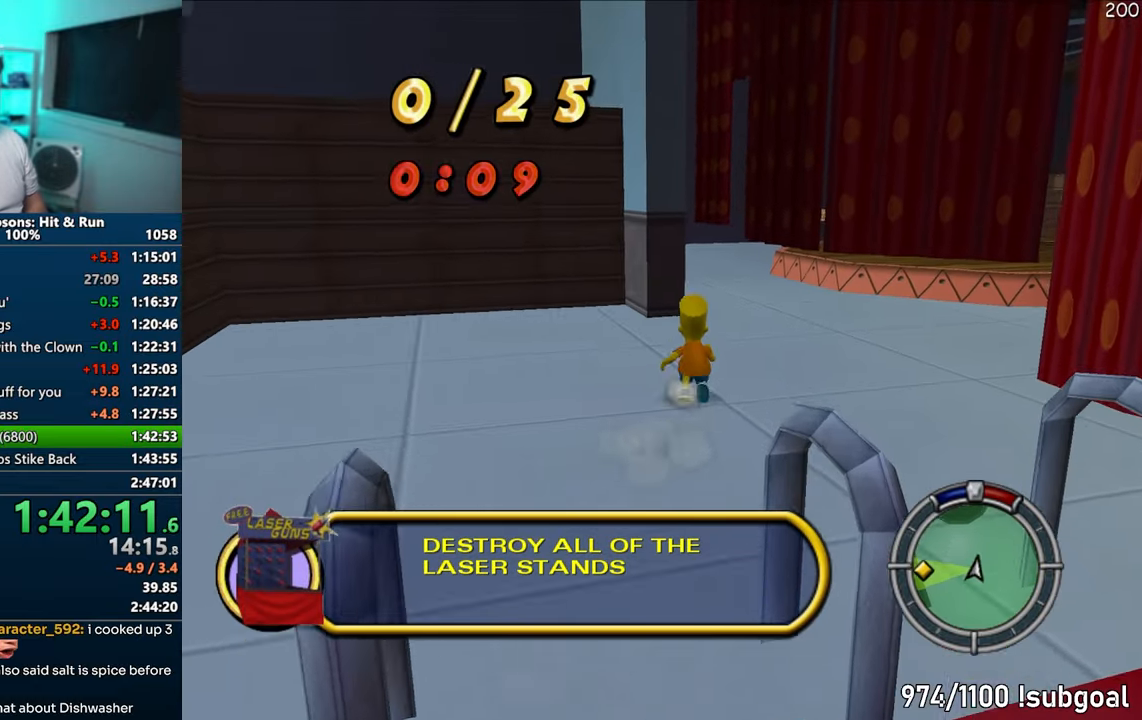
{"buttons": ["SQUARE"], "left_stick": "up", "right_stick": "up-right", "events": [[383, "right_stick", "up-right"]]}
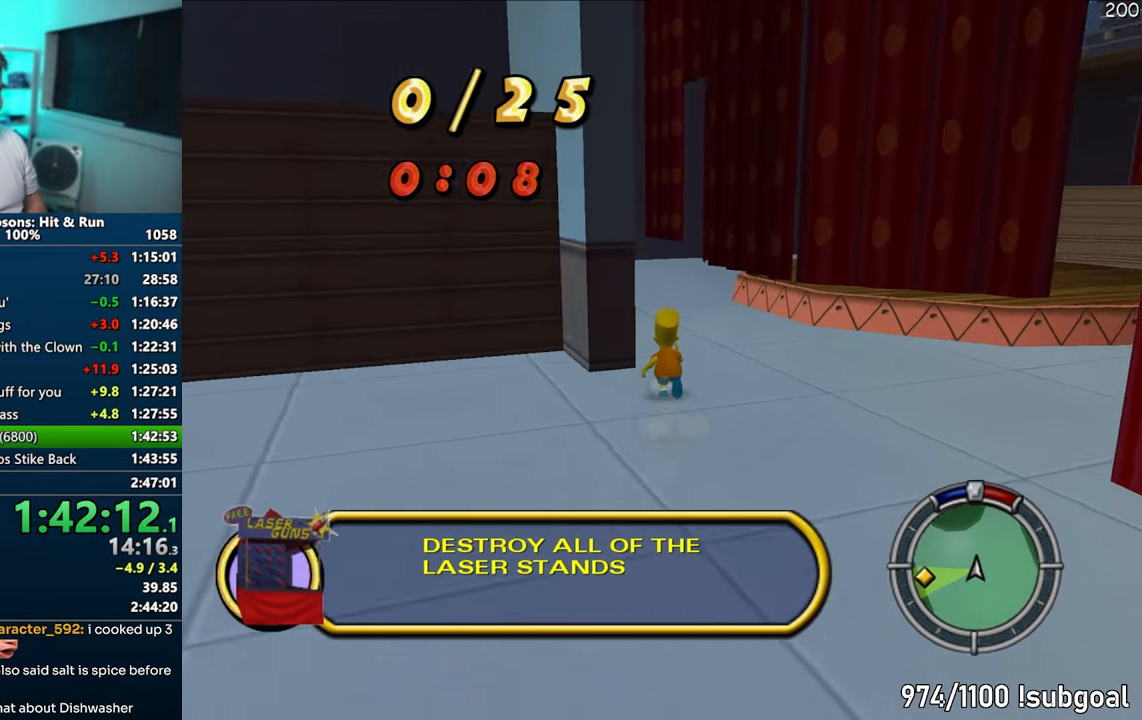
{"buttons": ["SQUARE"], "left_stick": "up", "right_stick": "up-right", "events": [[117, "left_stick", "up-left"], [400, "left_stick", "up"]]}
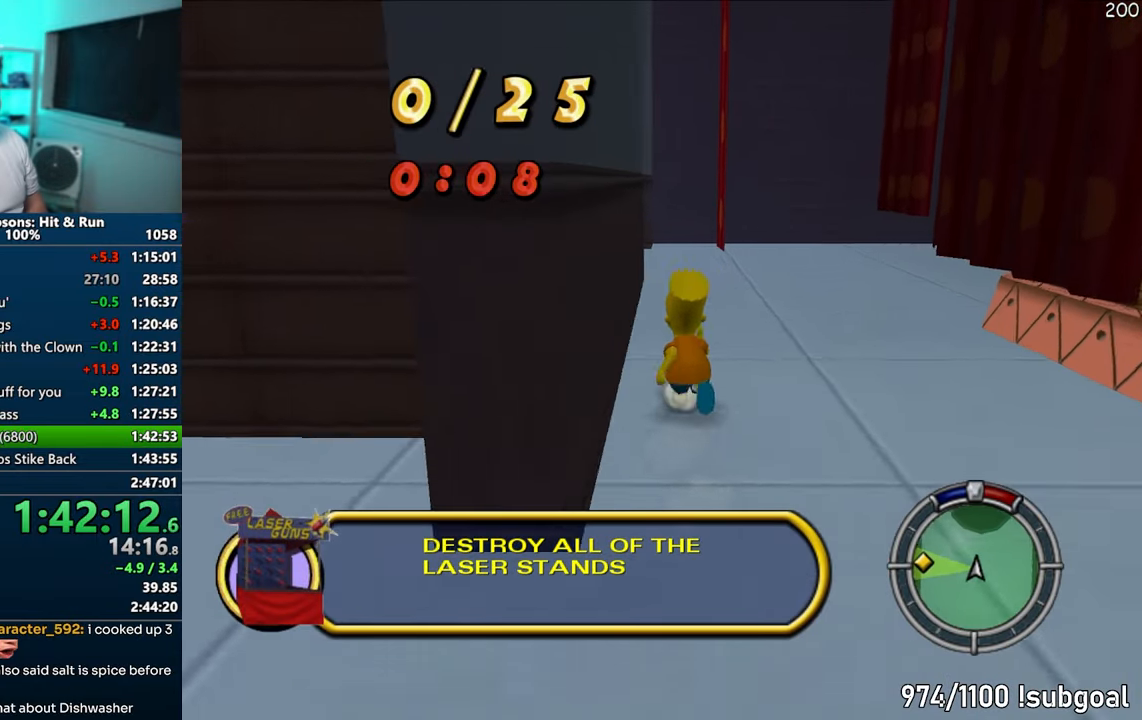
{"buttons": ["SQUARE"], "left_stick": "up", "right_stick": "right", "events": [[467, "right_stick", "right"]]}
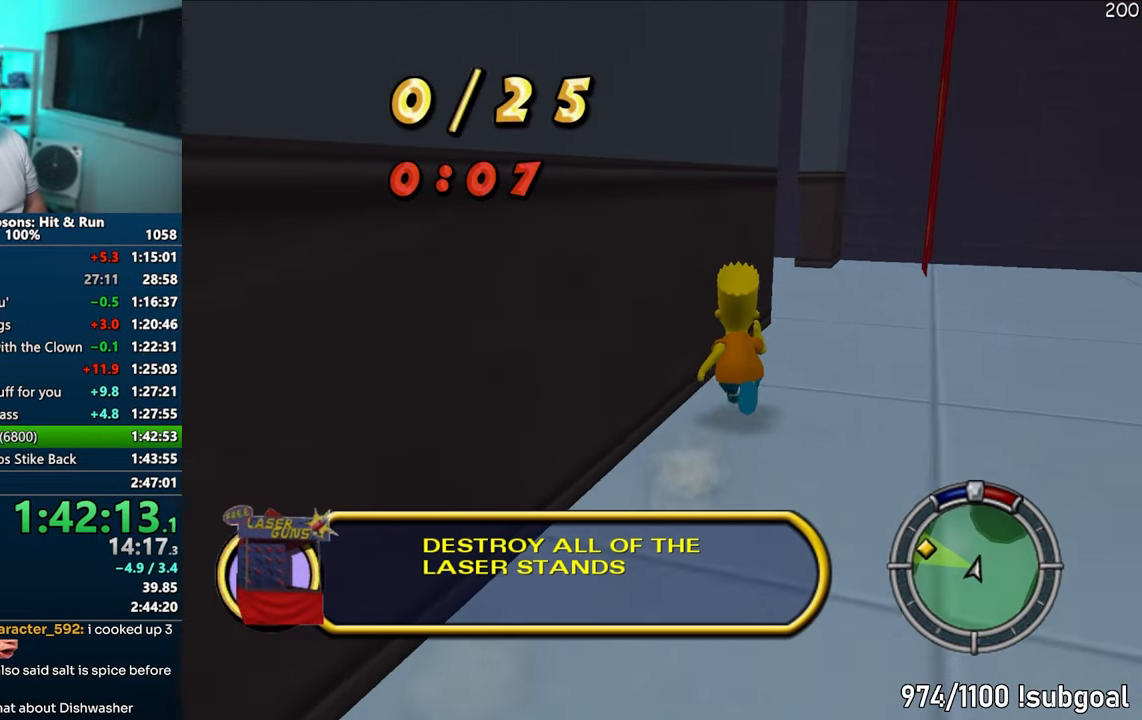
{"buttons": ["SQUARE"], "left_stick": "down-left", "right_stick": "right", "events": [[400, "left_stick", "left"], [450, "left_stick", "down-left"]]}
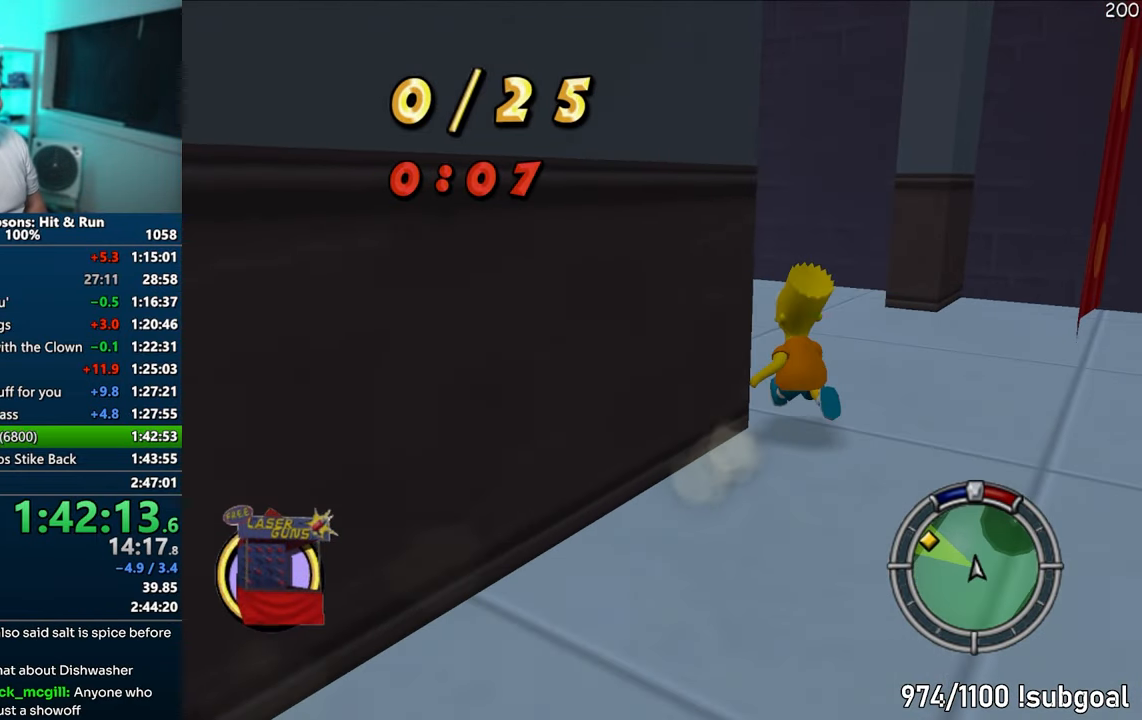
{"buttons": [], "left_stick": "left", "right_stick": "center", "events": [[200, "SQUARE", "up"], [317, "CROSS", "down"], [350, "left_stick", "left"], [450, "right_stick", "center"], [483, "CROSS", "up"]]}
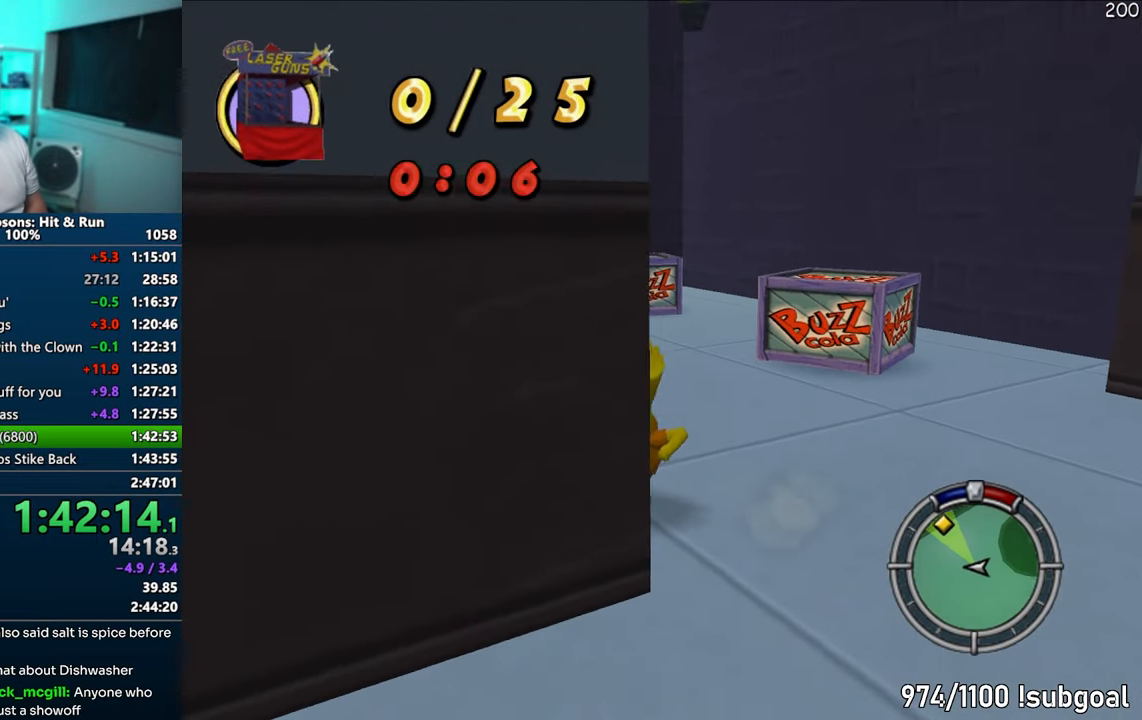
{"buttons": [], "left_stick": "up", "right_stick": "center", "events": [[267, "CROSS", "down"], [300, "left_stick", "up-left"], [400, "CROSS", "up"], [467, "left_stick", "up"]]}
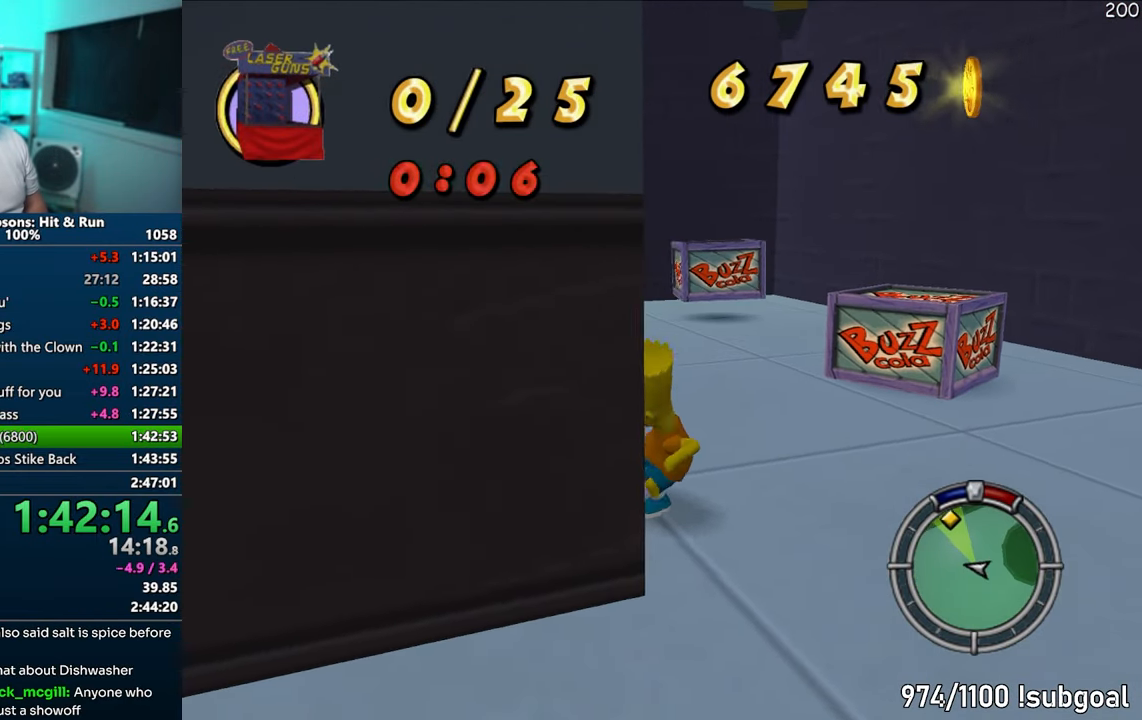
{"buttons": ["SQUARE"], "left_stick": "up", "right_stick": "center", "events": [[33, "right_stick", "down-right"], [267, "SQUARE", "down"], [283, "right_stick", "center"]]}
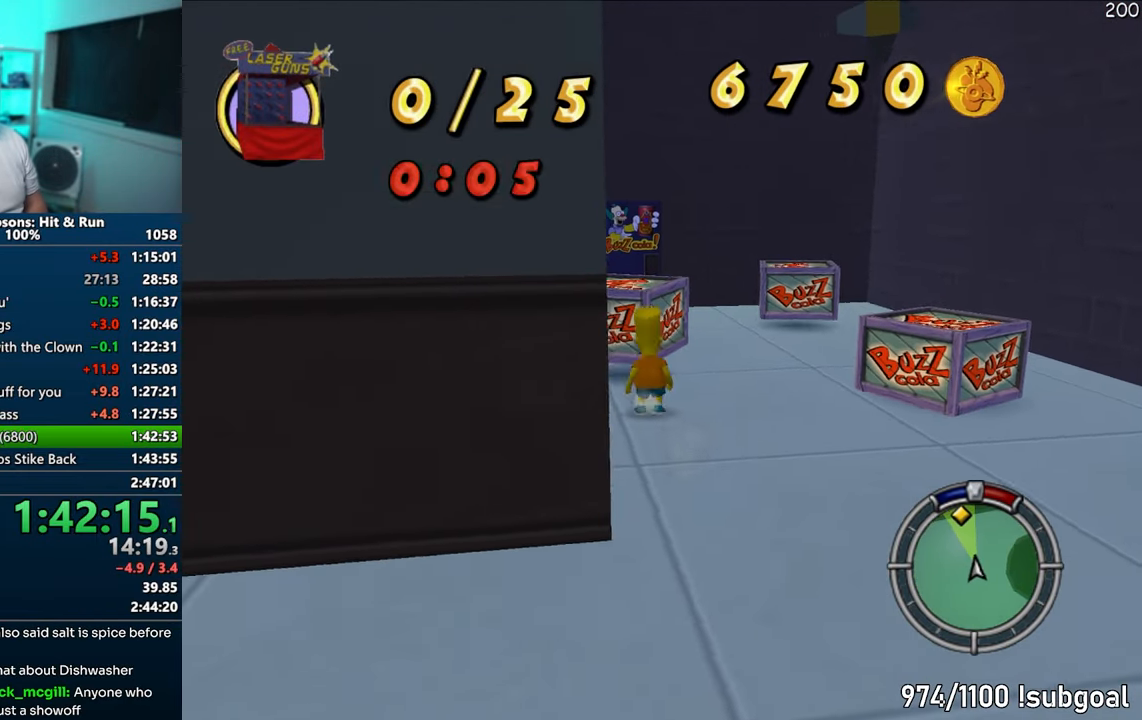
{"buttons": ["CROSS"], "left_stick": "right", "right_stick": "center", "events": [[17, "CROSS", "down"], [67, "left_stick", "right"], [150, "CROSS", "up"], [167, "SQUARE", "up"], [483, "CROSS", "down"]]}
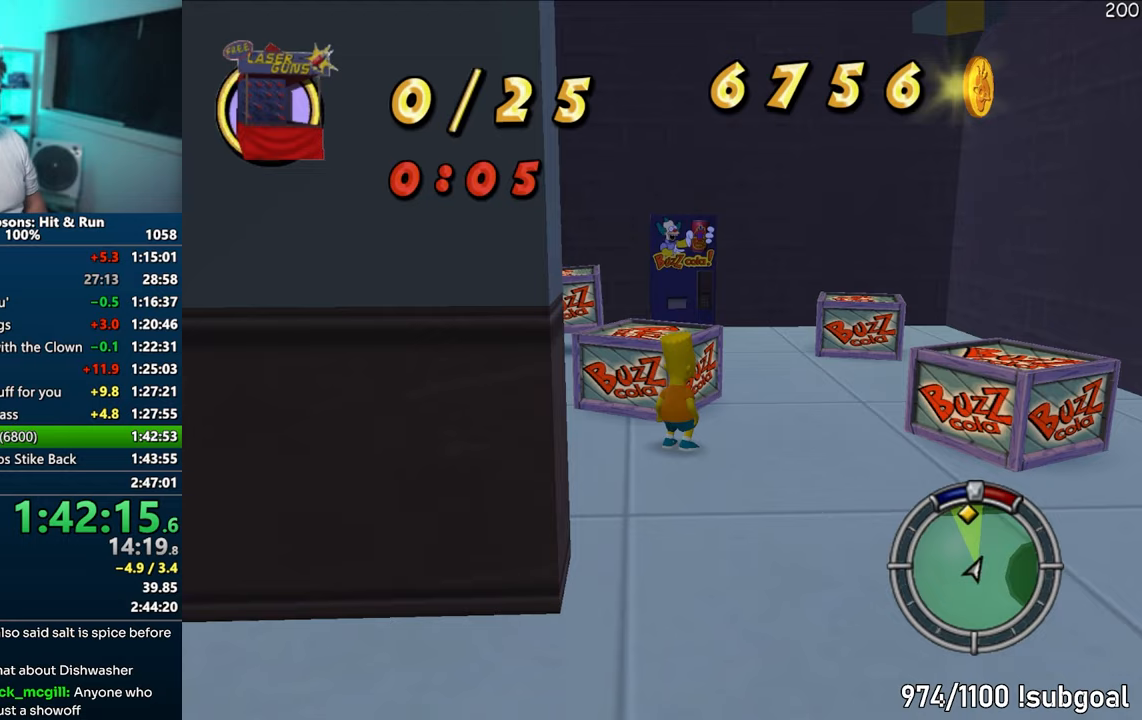
{"buttons": [], "left_stick": "right", "right_stick": "right", "events": [[117, "CROSS", "up"], [300, "right_stick", "right"]]}
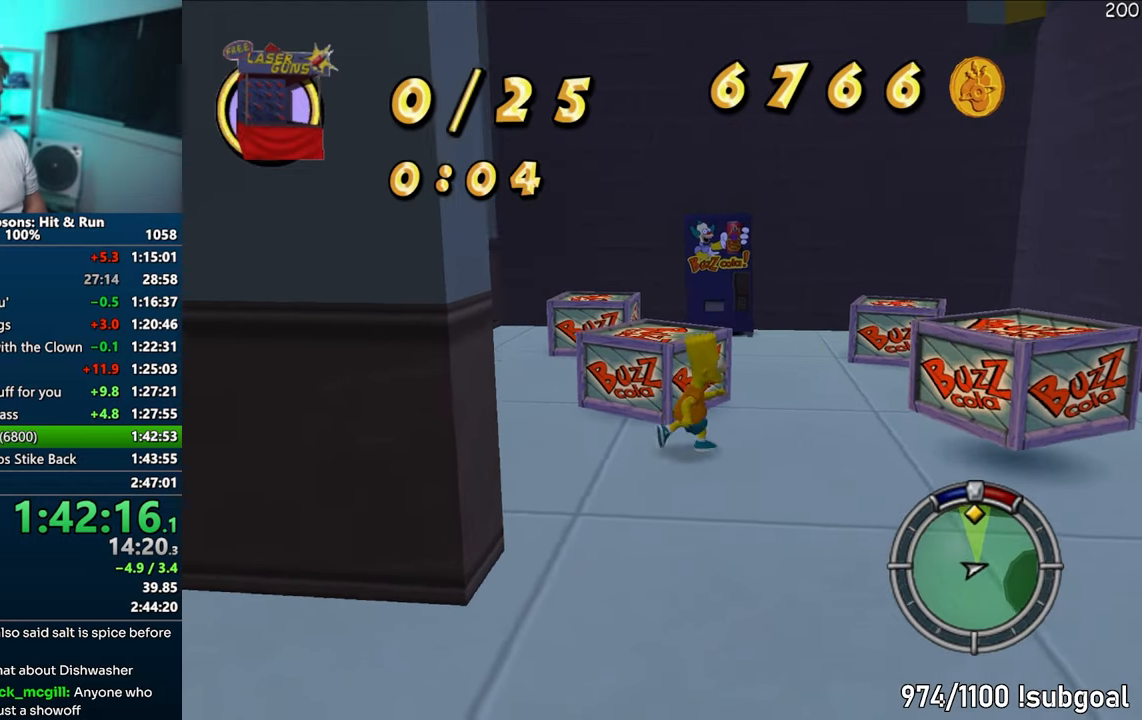
{"buttons": [], "left_stick": "up", "right_stick": "center", "events": [[17, "SQUARE", "down"], [33, "right_stick", "center"], [250, "CROSS", "down"], [333, "left_stick", "up-right"], [383, "CROSS", "up"], [400, "SQUARE", "up"], [500, "left_stick", "up"]]}
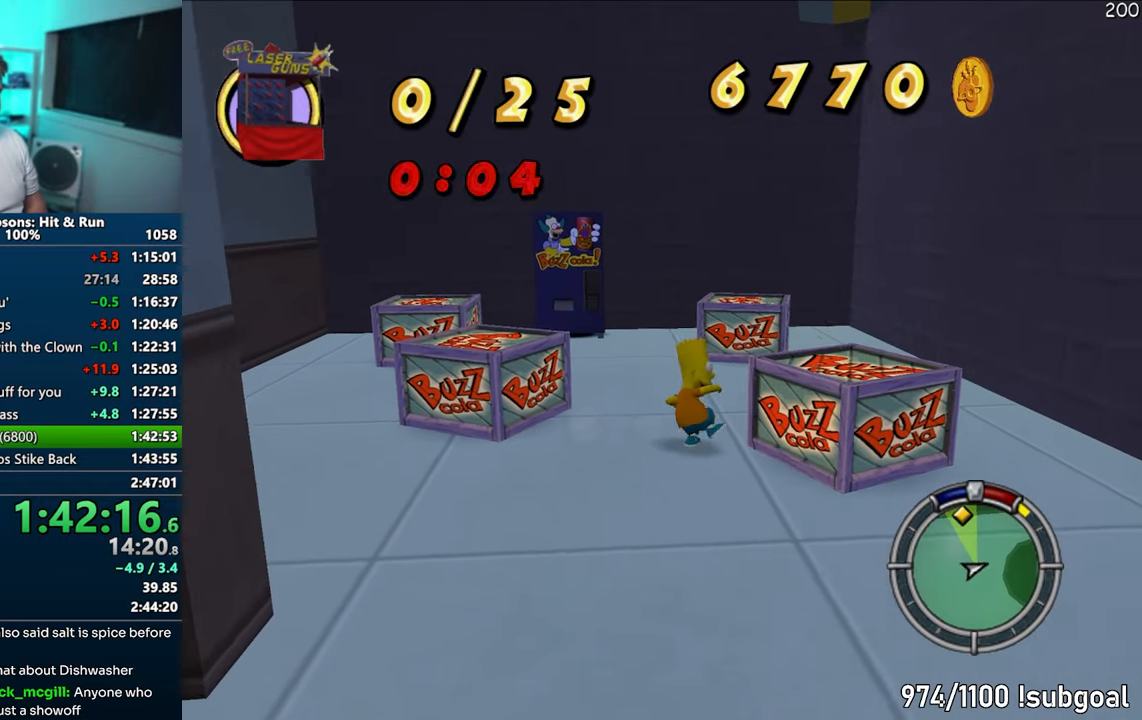
{"buttons": [], "left_stick": "up", "right_stick": "center", "events": [[233, "CROSS", "down"], [350, "CROSS", "up"]]}
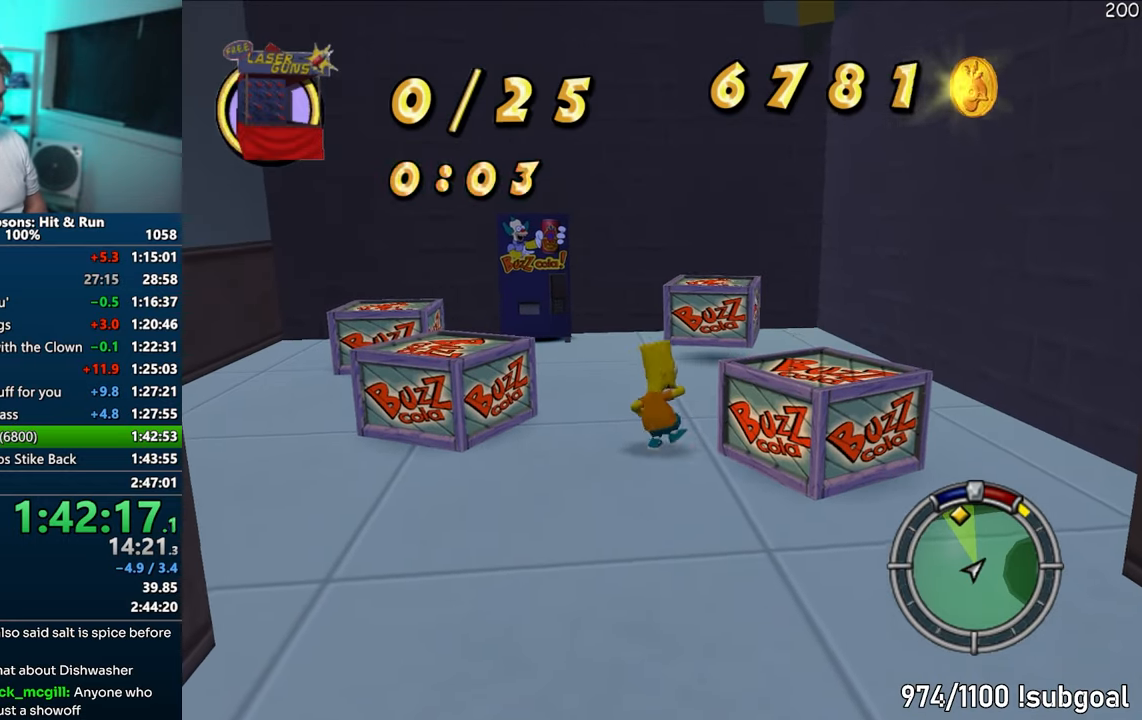
{"buttons": ["SQUARE"], "left_stick": "up-left", "right_stick": "center", "events": [[33, "left_stick", "up-left"], [33, "right_stick", "right"], [233, "SQUARE", "down"], [233, "right_stick", "center"]]}
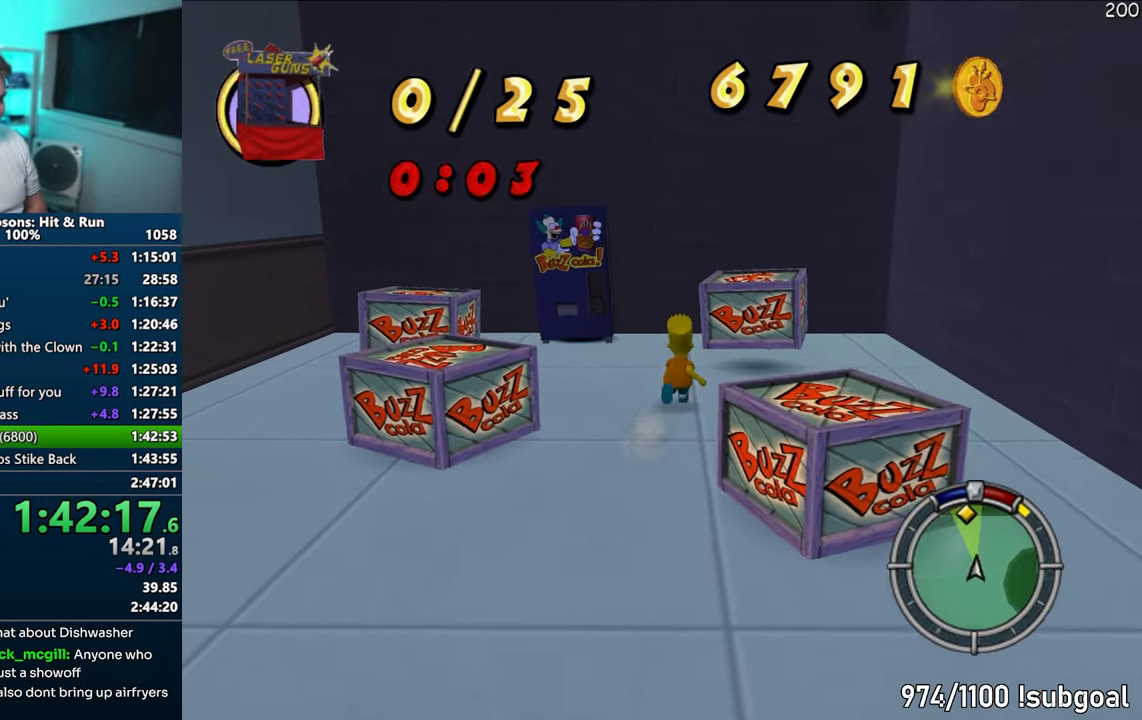
{"buttons": [], "left_stick": "up-left", "right_stick": "center", "events": [[100, "CROSS", "down"], [233, "CROSS", "up"], [267, "SQUARE", "up"]]}
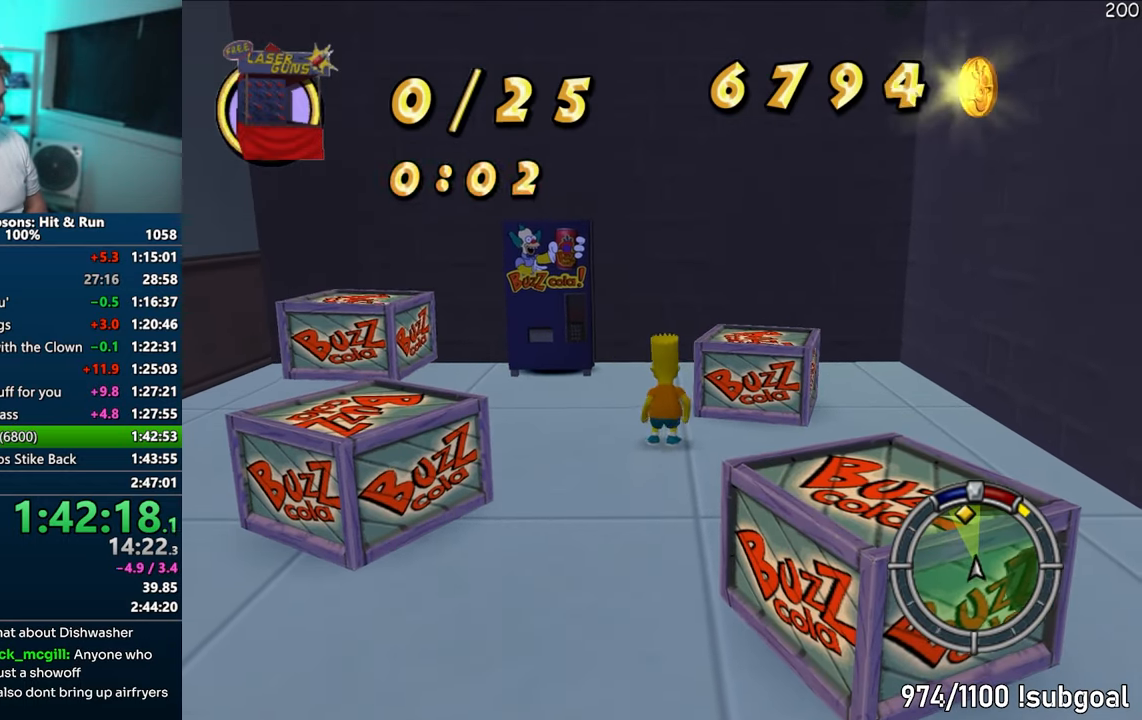
{"buttons": [], "left_stick": "left", "right_stick": "right", "events": [[83, "CROSS", "down"], [217, "CROSS", "up"], [367, "right_stick", "right"], [383, "left_stick", "left"]]}
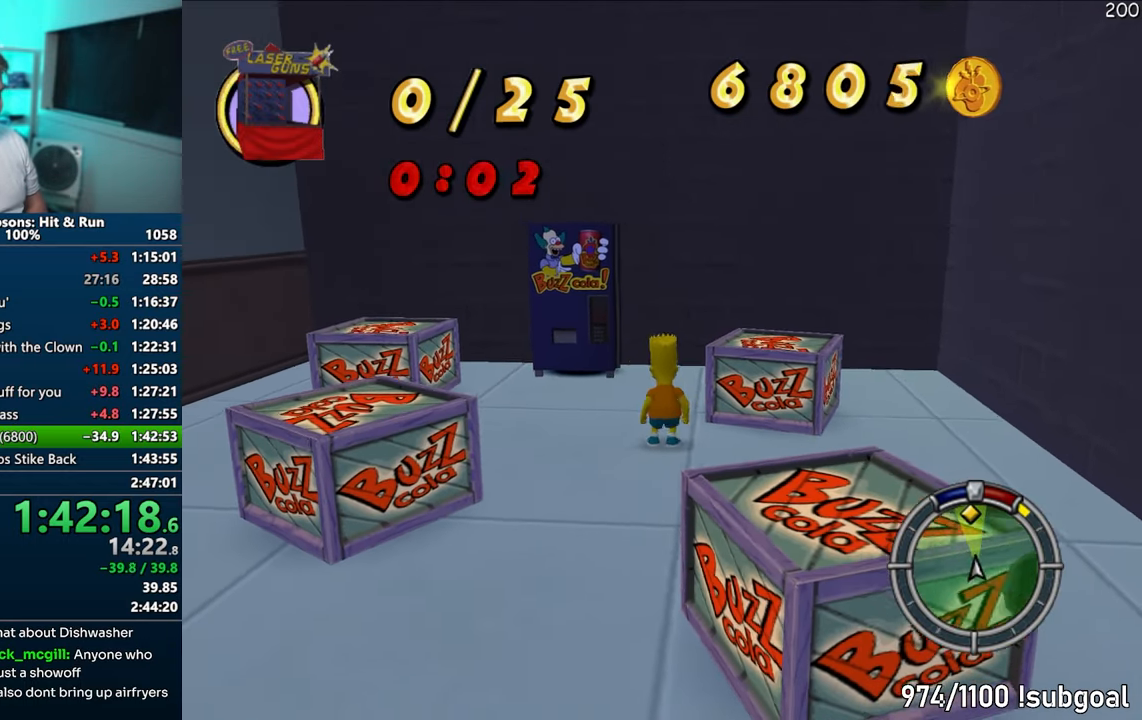
{"buttons": ["CROSS", "SQUARE"], "left_stick": "up-left", "right_stick": "center", "events": [[100, "SQUARE", "down"], [133, "right_stick", "center"], [183, "left_stick", "up-left"], [333, "CROSS", "down"]]}
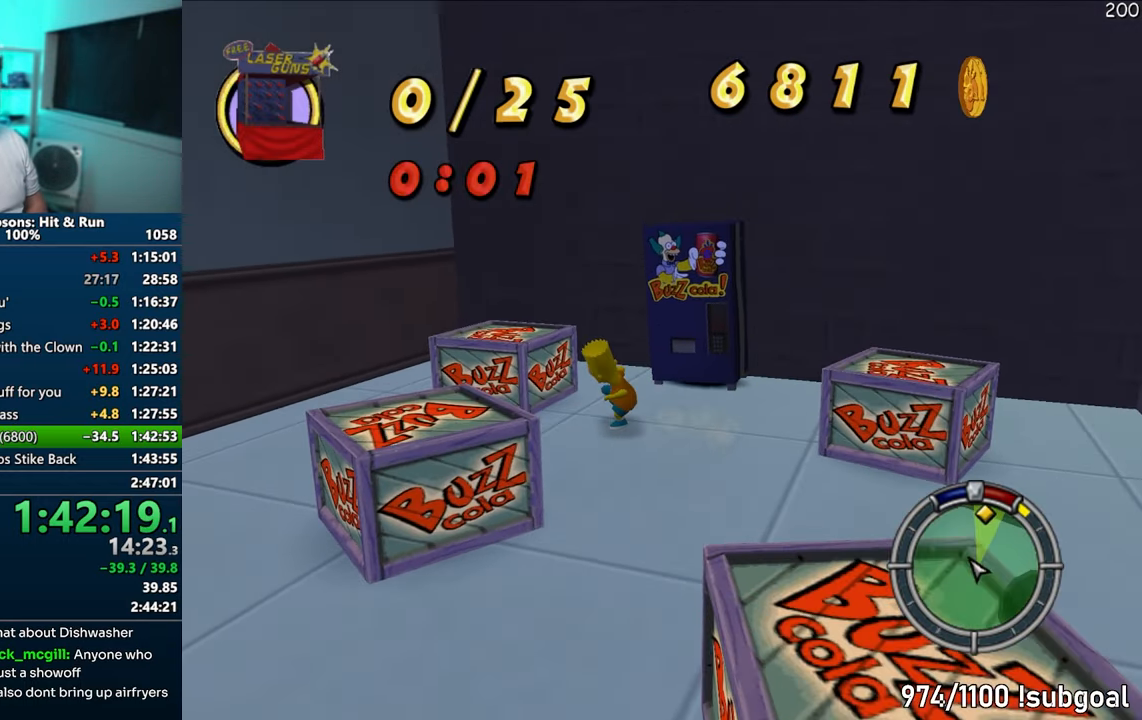
{"buttons": [], "left_stick": "up-left", "right_stick": "center", "events": [[17, "CROSS", "up"], [33, "SQUARE", "up"], [317, "CROSS", "down"], [450, "CROSS", "up"]]}
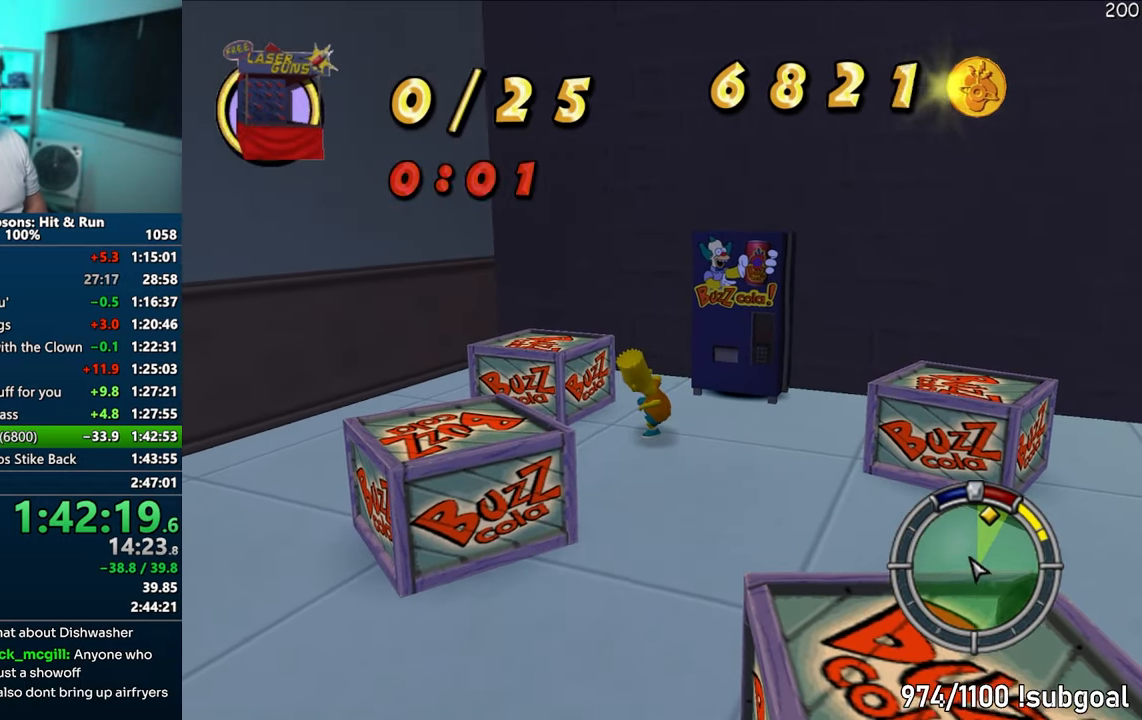
{"buttons": ["CROSS", "SQUARE"], "left_stick": "right", "right_stick": "center", "events": [[50, "left_stick", "up-right"], [117, "left_stick", "right"], [117, "right_stick", "right"], [300, "right_stick", "center"], [333, "SQUARE", "down"], [417, "CROSS", "down"]]}
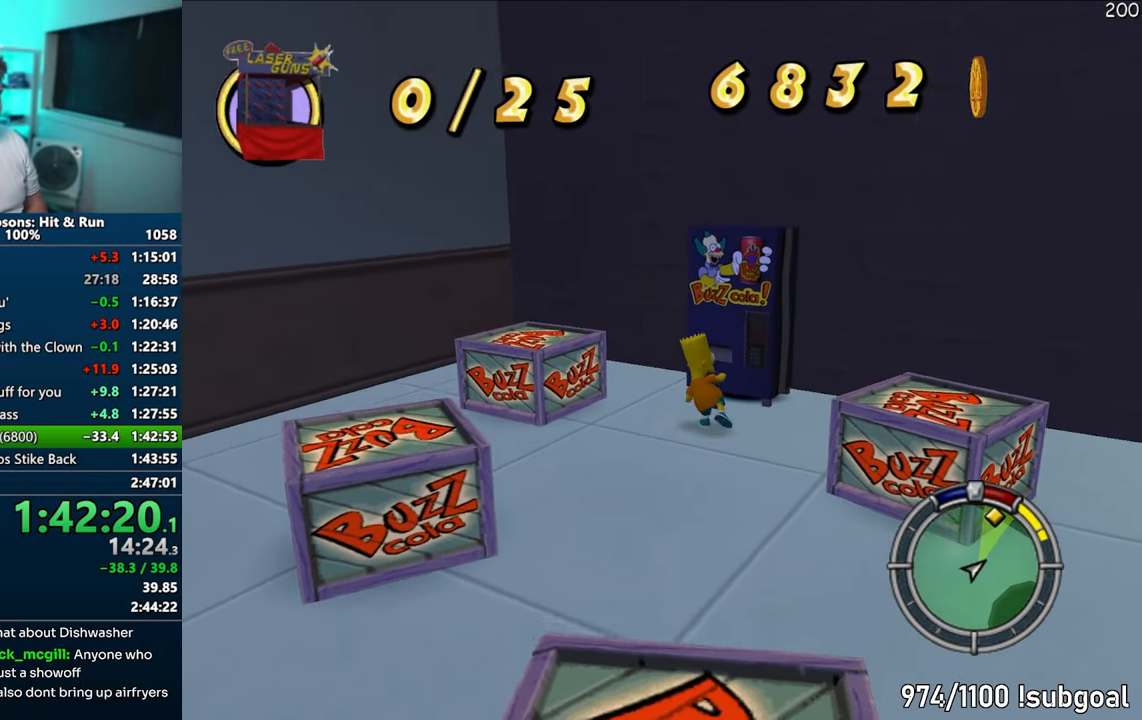
{"buttons": ["CROSS"], "left_stick": "center", "right_stick": "center", "events": [[50, "CROSS", "up"], [67, "SQUARE", "up"], [100, "left_stick", "up-right"], [267, "left_stick", "center"], [383, "CROSS", "down"]]}
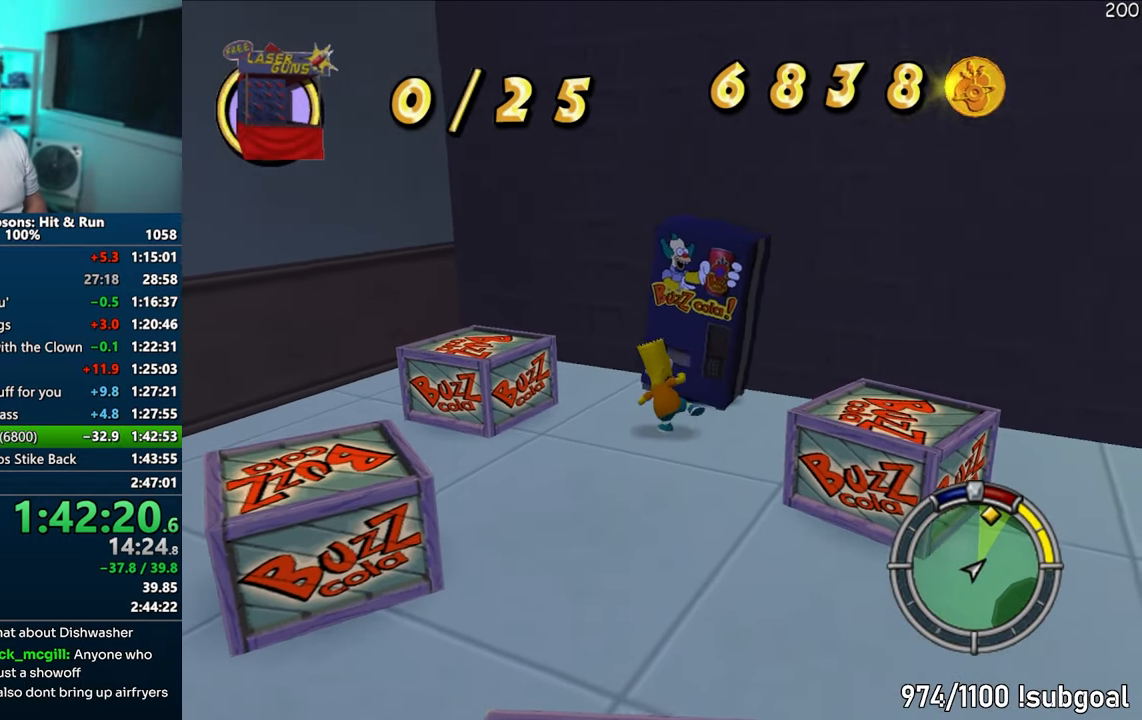
{"buttons": ["TRIANGLE"], "left_stick": "center", "right_stick": "center", "events": [[83, "CROSS", "up"], [500, "TRIANGLE", "down"]]}
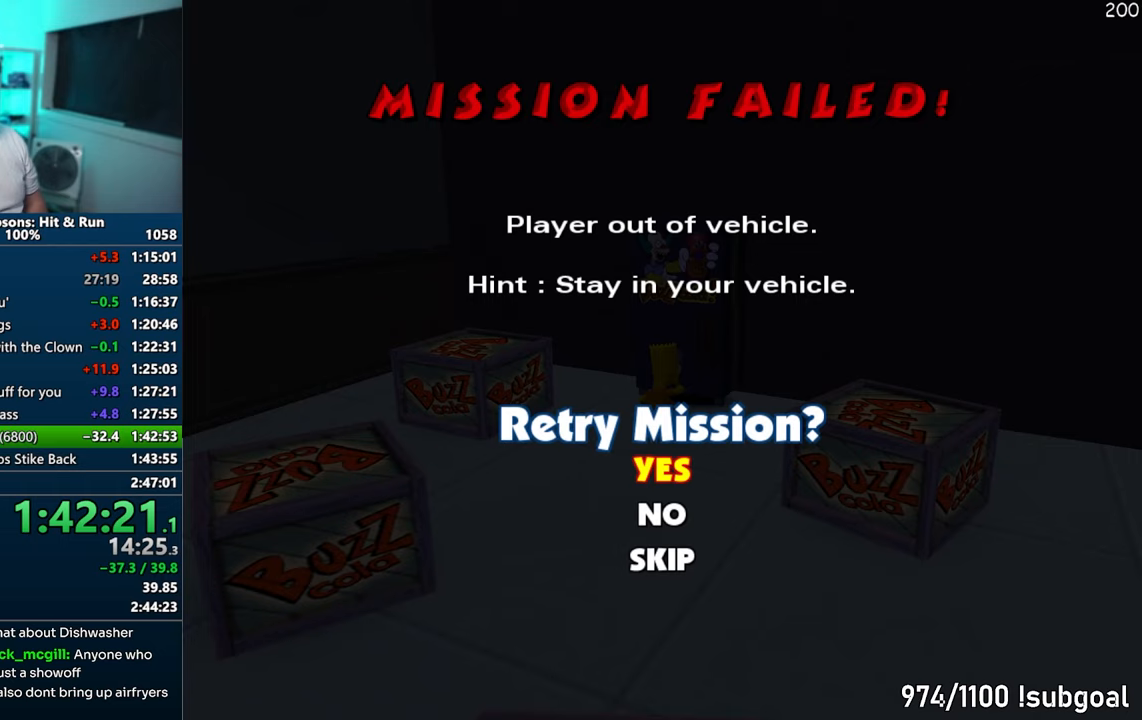
{"buttons": [], "left_stick": "center", "right_stick": "center", "events": [[83, "TRIANGLE", "up"], [167, "TRIANGLE", "down"], [250, "TRIANGLE", "up"]]}